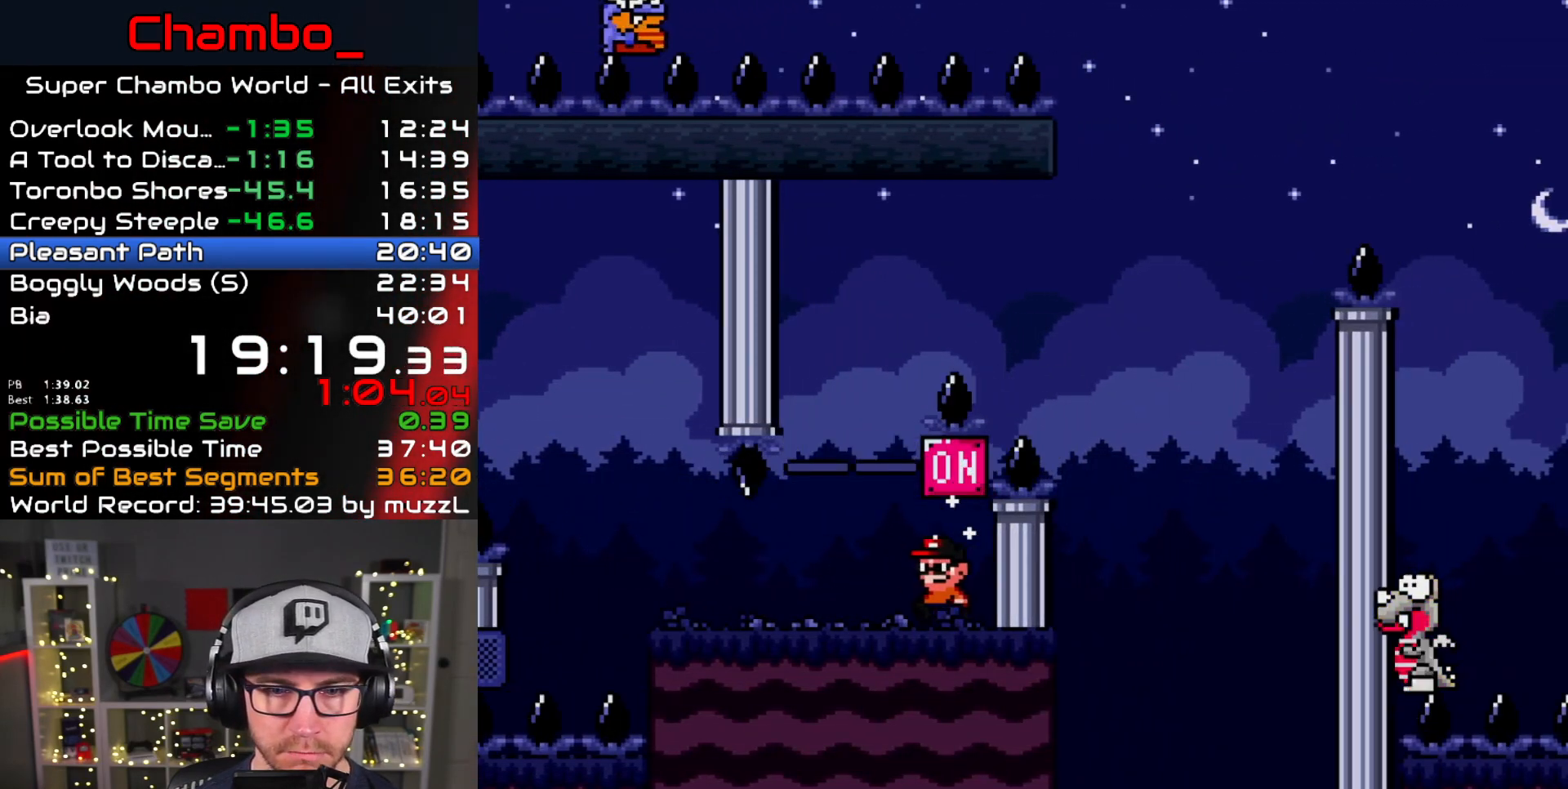
Gameplay with a controller (Nintendo layout); each line is a JSON object with the inputs held at the frame after it (dt_ms = milliseconds from this image to that frame). "events" lists button and stick changes between this image and that frame as [ms after this image, input, new state], when the widget could be followed in between. Not read: L1 L3 R1 R3.
{"dt_ms": 500, "buttons": ["B", "Y", "DPAD_RIGHT"], "events": [[133, "B", "down"], [133, "DPAD_LEFT", "up"], [150, "DPAD_RIGHT", "down"]]}
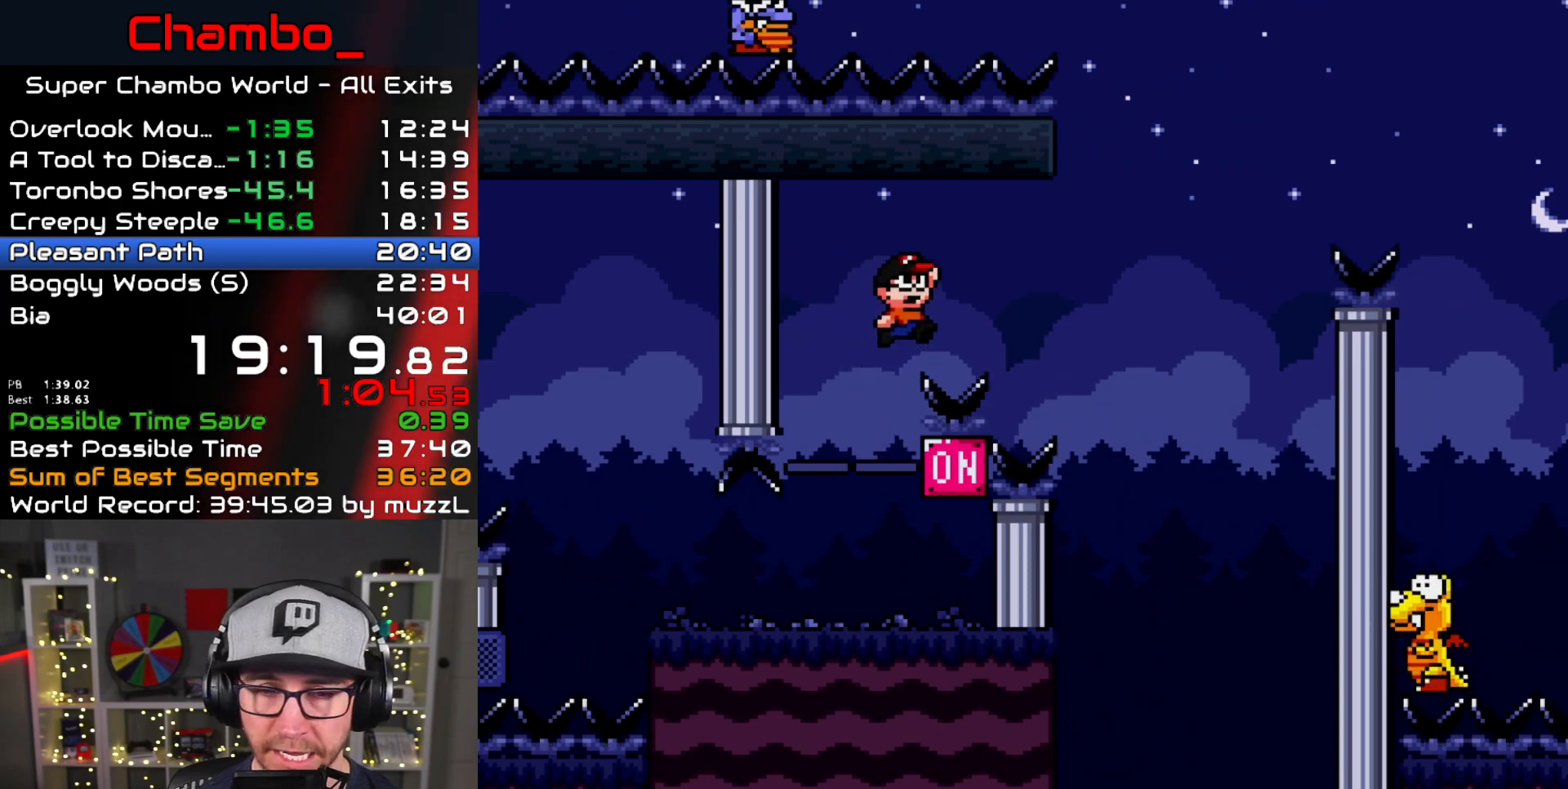
{"dt_ms": 500, "buttons": ["B", "Y", "DPAD_LEFT"], "events": [[433, "DPAD_RIGHT", "up"], [450, "DPAD_LEFT", "down"]]}
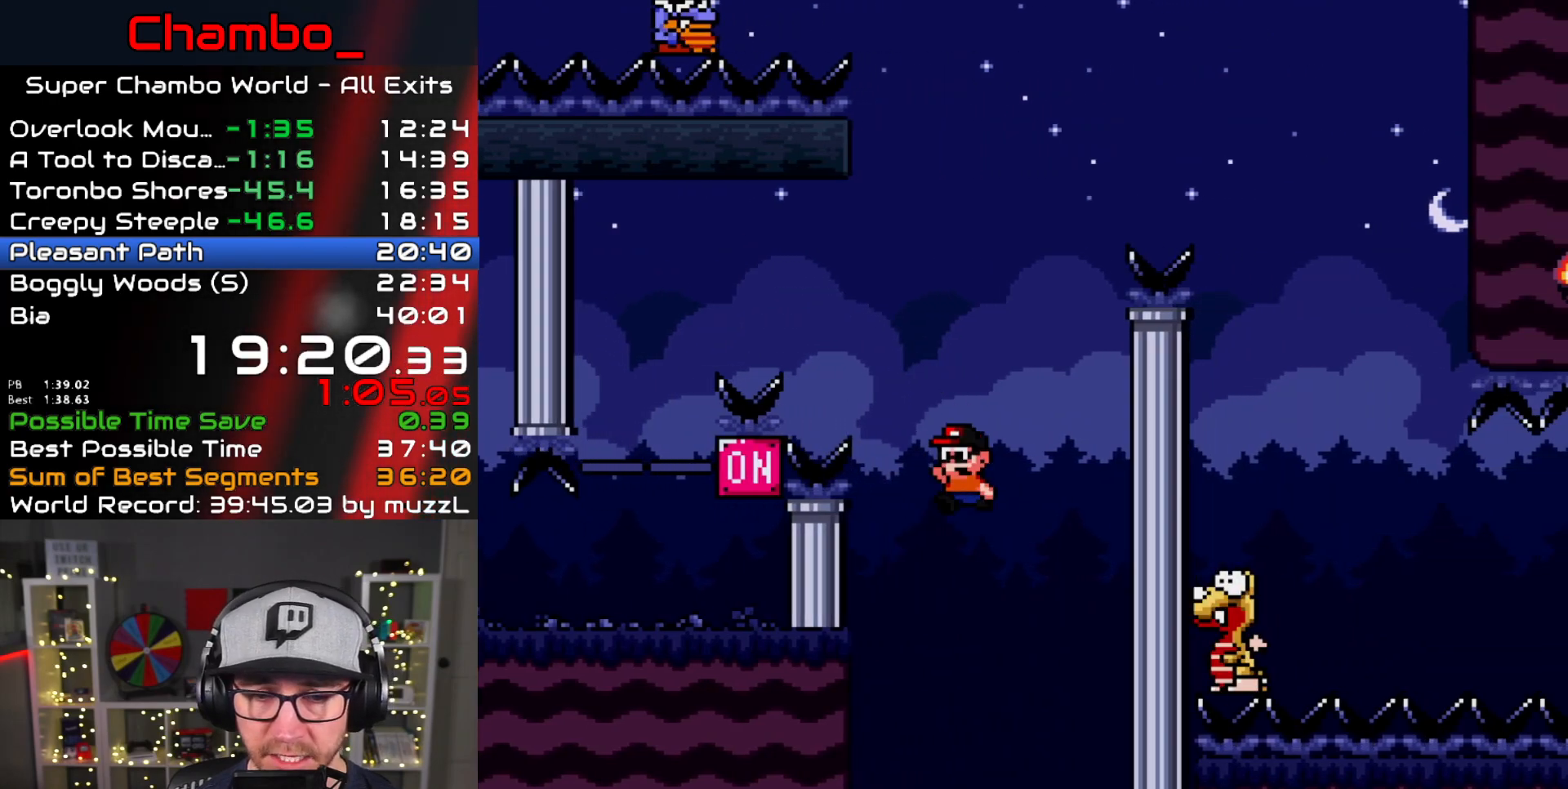
{"dt_ms": 500, "buttons": ["B", "Y"], "events": [[217, "DPAD_LEFT", "up"], [233, "DPAD_RIGHT", "down"], [250, "B", "up"], [300, "B", "down"], [417, "DPAD_RIGHT", "up"]]}
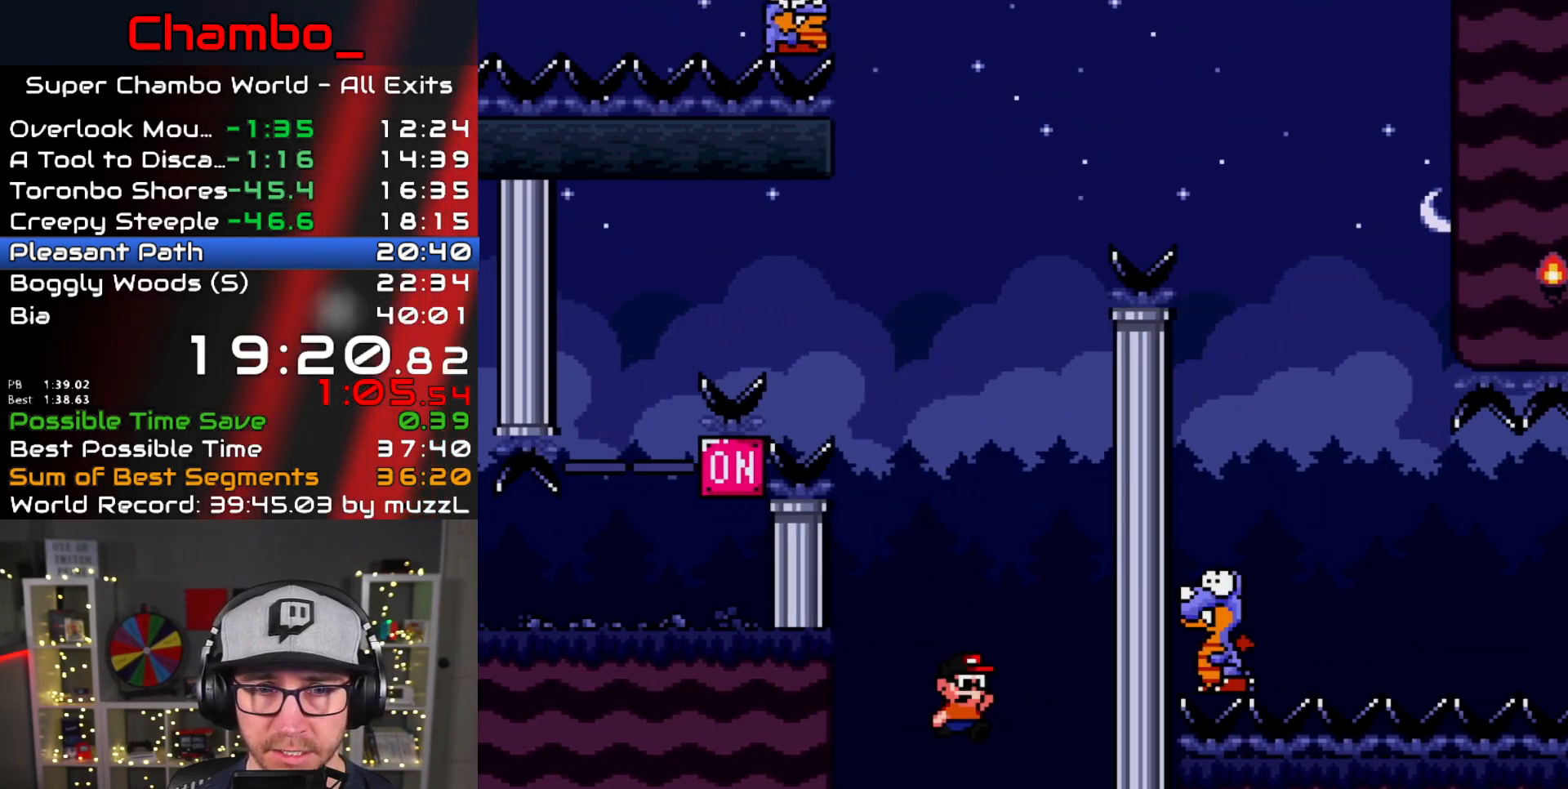
{"dt_ms": 500, "buttons": ["B", "Y", "DPAD_LEFT"], "events": [[167, "DPAD_RIGHT", "down"], [367, "DPAD_LEFT", "down"], [367, "DPAD_RIGHT", "up"]]}
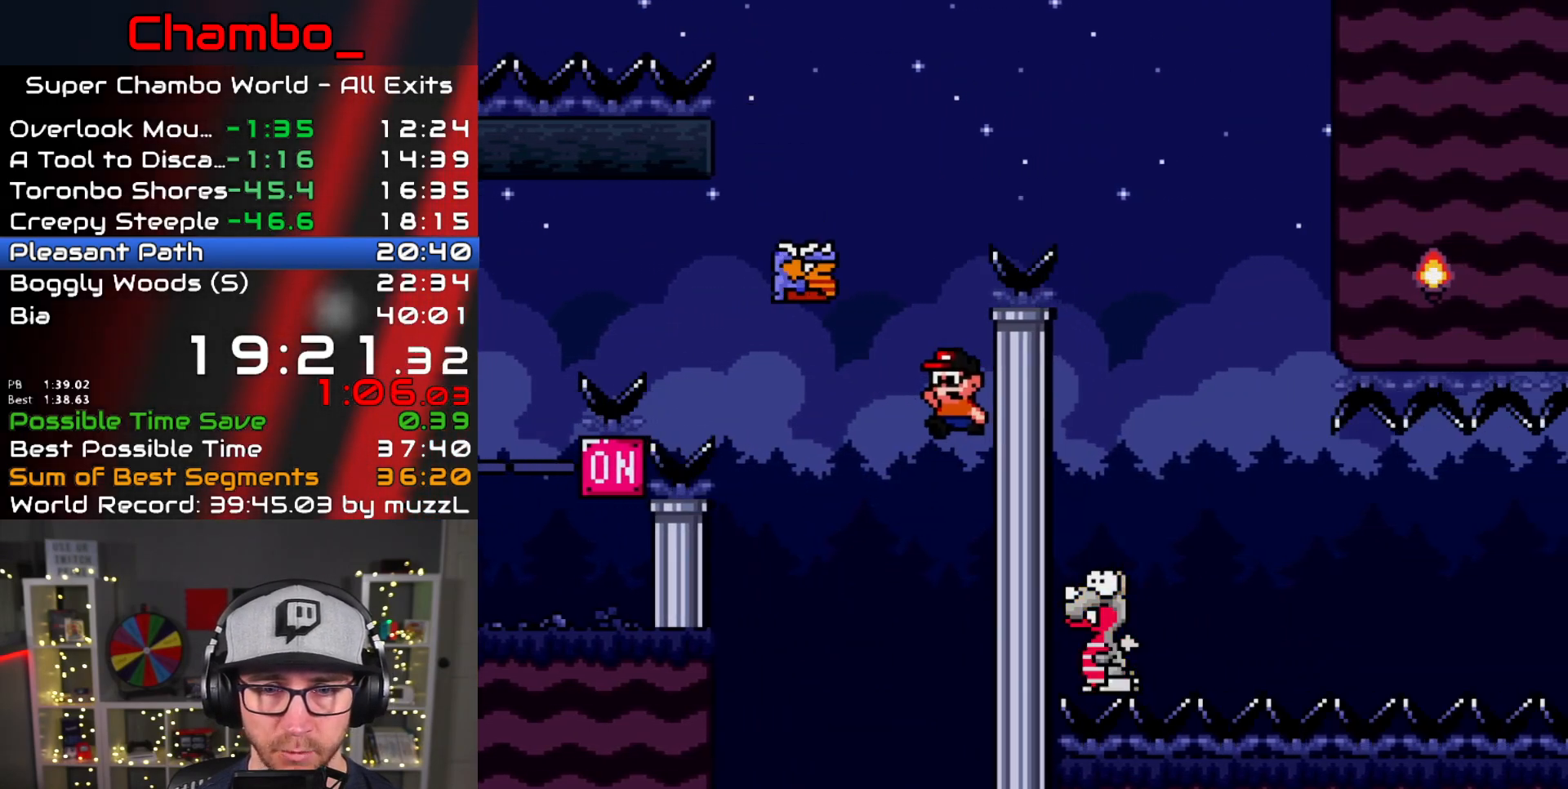
{"dt_ms": 500, "buttons": ["B", "Y", "DPAD_RIGHT"], "events": [[200, "DPAD_LEFT", "up"], [200, "DPAD_RIGHT", "down"]]}
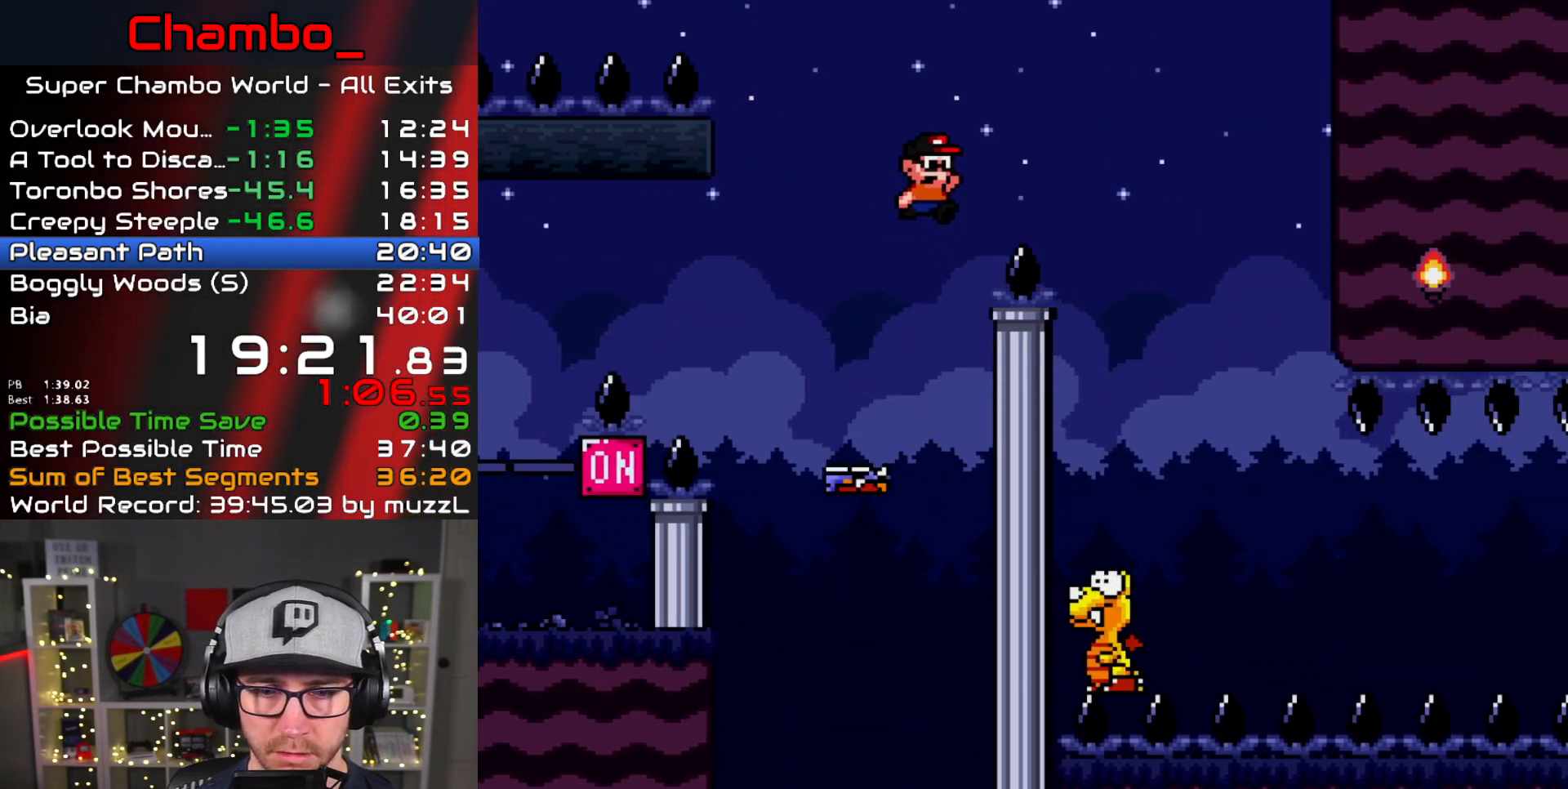
{"dt_ms": 1000, "buttons": ["Y"], "events": [[400, "DPAD_DOWN", "down"], [400, "DPAD_LEFT", "down"], [400, "DPAD_RIGHT", "up"], [433, "DPAD_DOWN", "up"], [533, "DPAD_DOWN", "down"], [550, "DPAD_DOWN", "up"], [550, "DPAD_LEFT", "up"], [550, "DPAD_RIGHT", "down"], [583, "B", "up"], [867, "DPAD_RIGHT", "up"]]}
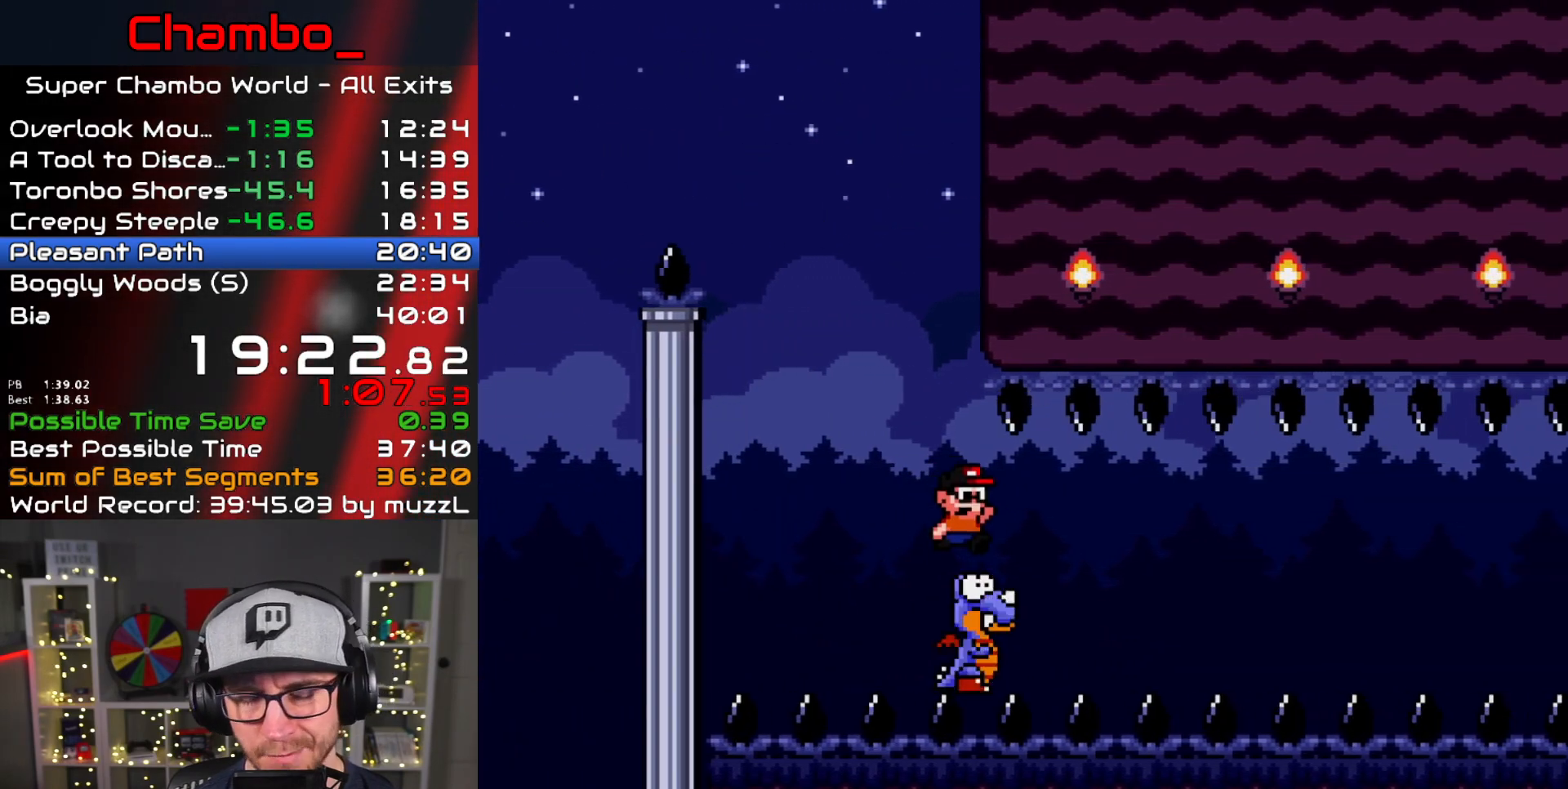
{"dt_ms": 500, "buttons": ["Y"], "events": []}
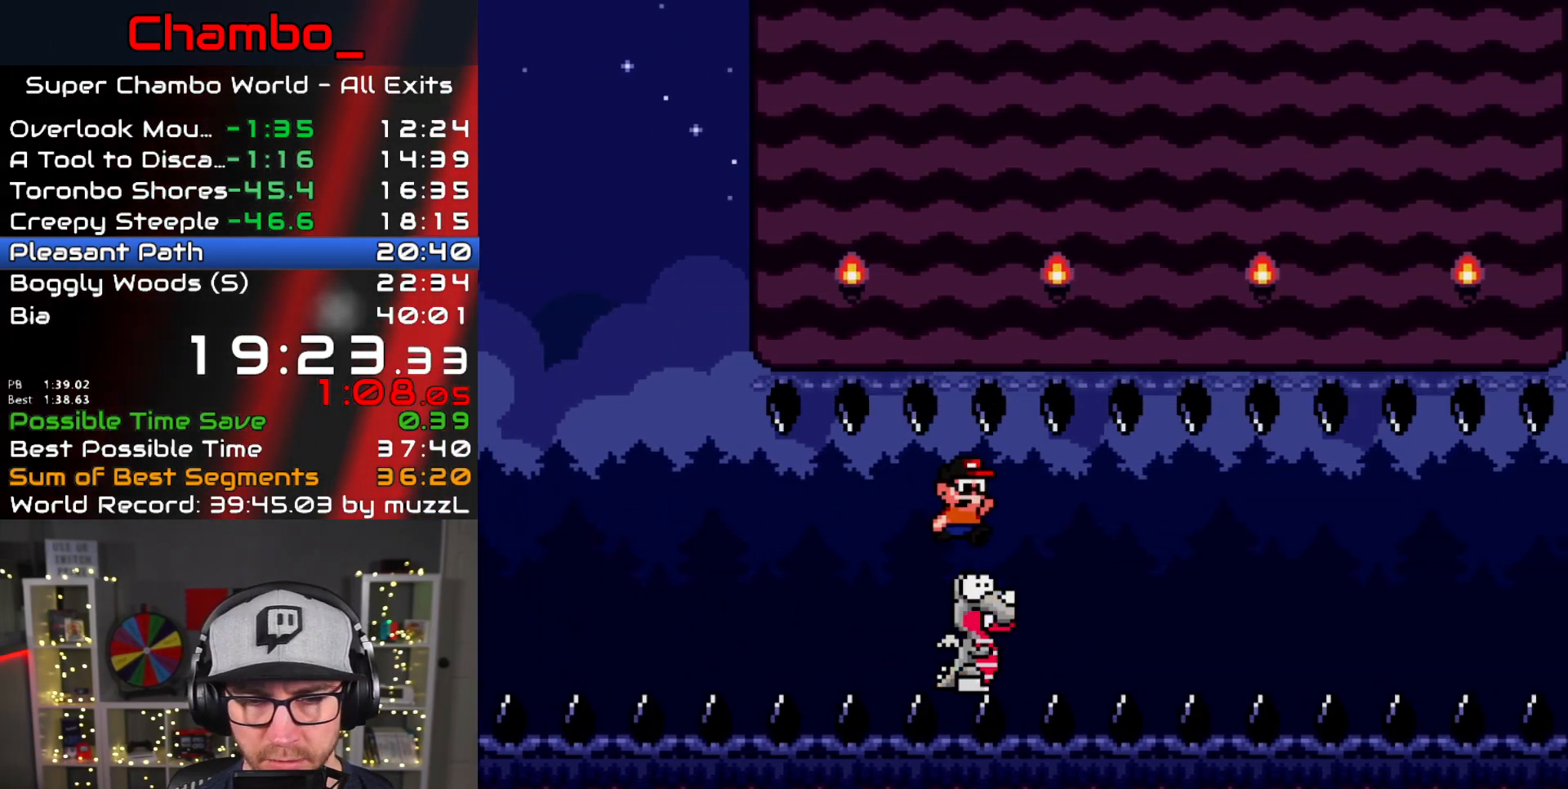
{"dt_ms": 500, "buttons": ["Y"], "events": [[17, "DPAD_RIGHT", "down"], [67, "DPAD_RIGHT", "up"]]}
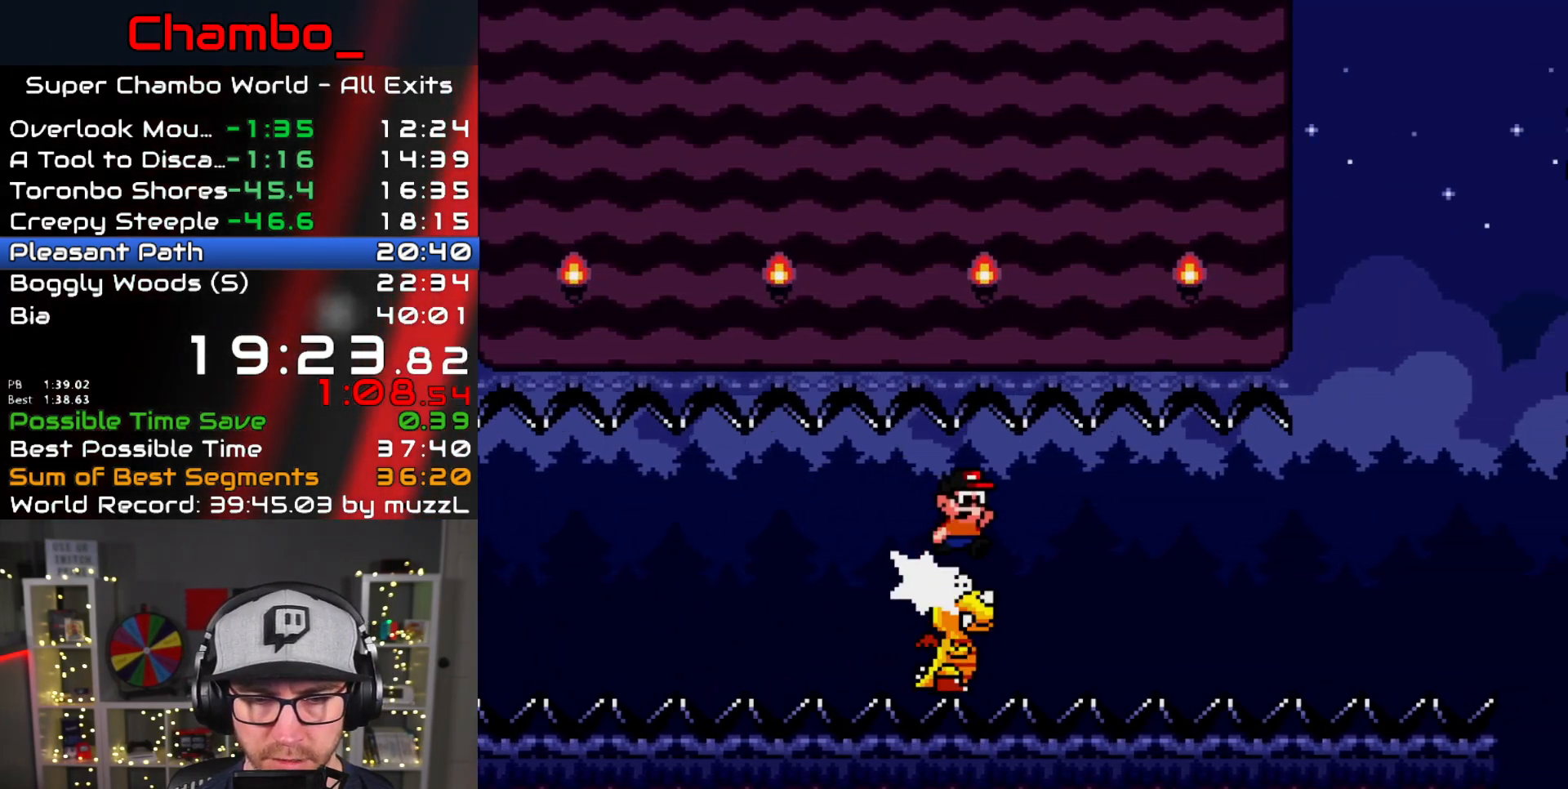
{"dt_ms": 500, "buttons": ["Y", "DPAD_RIGHT"], "events": [[383, "DPAD_LEFT", "down"], [450, "DPAD_LEFT", "up"], [467, "DPAD_RIGHT", "down"]]}
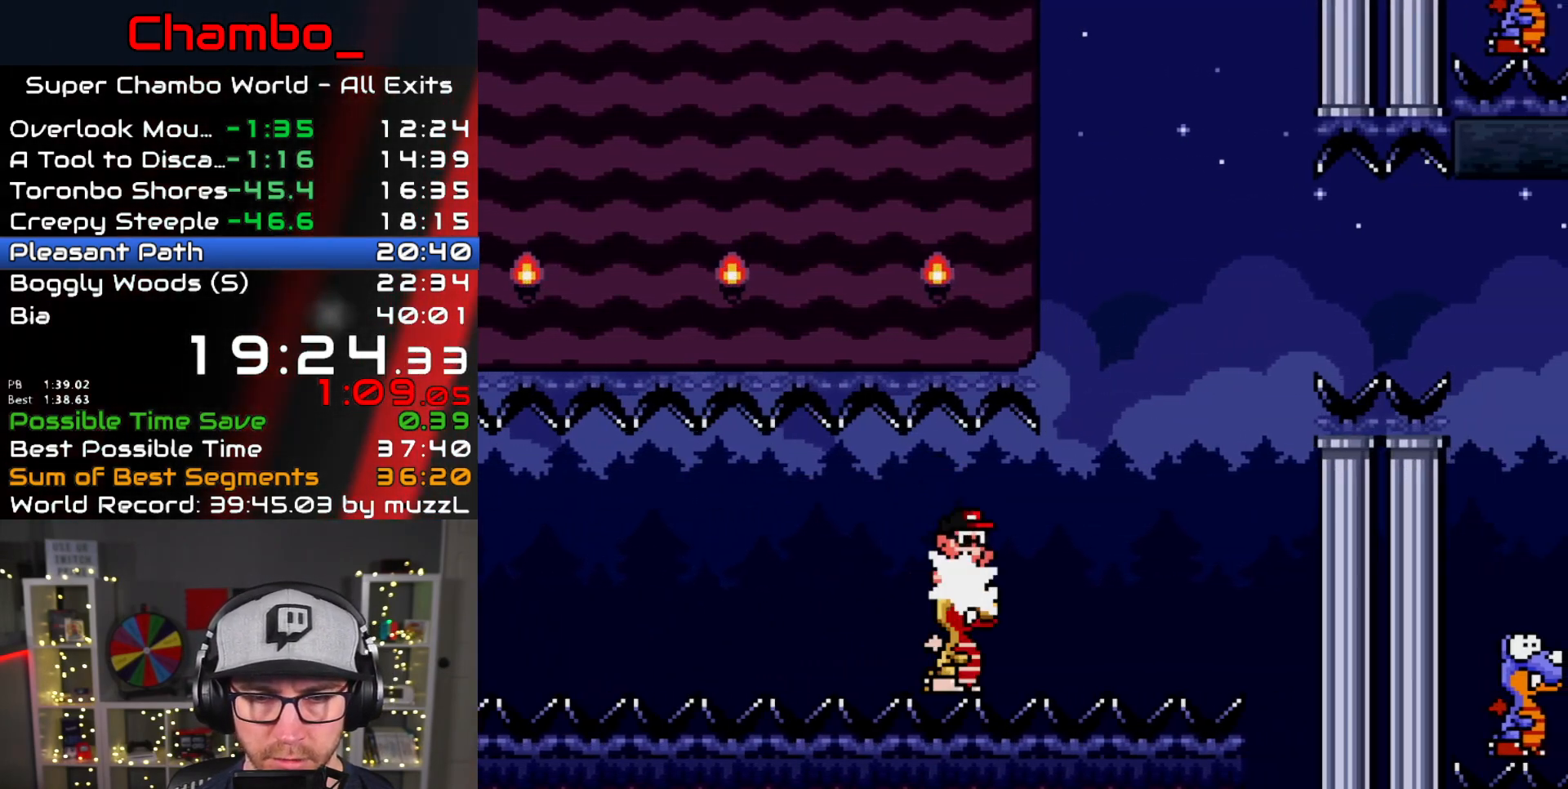
{"dt_ms": 500, "buttons": ["B", "Y", "DPAD_RIGHT"], "events": [[217, "B", "down"], [317, "DPAD_DOWN", "down"], [317, "DPAD_RIGHT", "up"], [383, "DPAD_DOWN", "up"], [383, "DPAD_RIGHT", "down"]]}
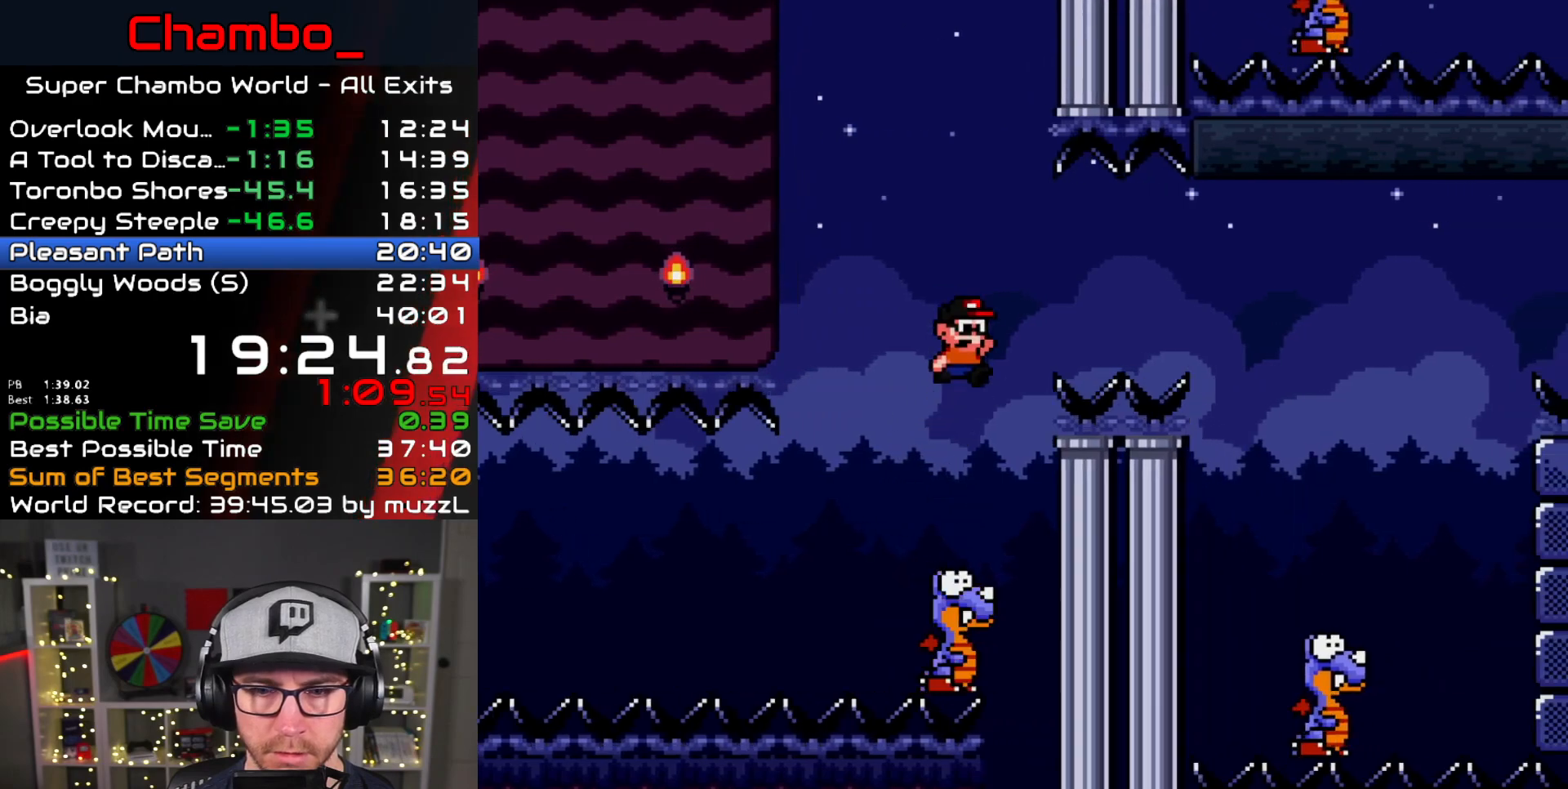
{"dt_ms": 1000, "buttons": ["B", "Y", "DPAD_RIGHT"], "events": [[767, "DPAD_DOWN", "down"], [767, "DPAD_LEFT", "down"], [767, "DPAD_RIGHT", "up"], [783, "DPAD_DOWN", "up"], [950, "DPAD_LEFT", "up"], [967, "DPAD_RIGHT", "down"]]}
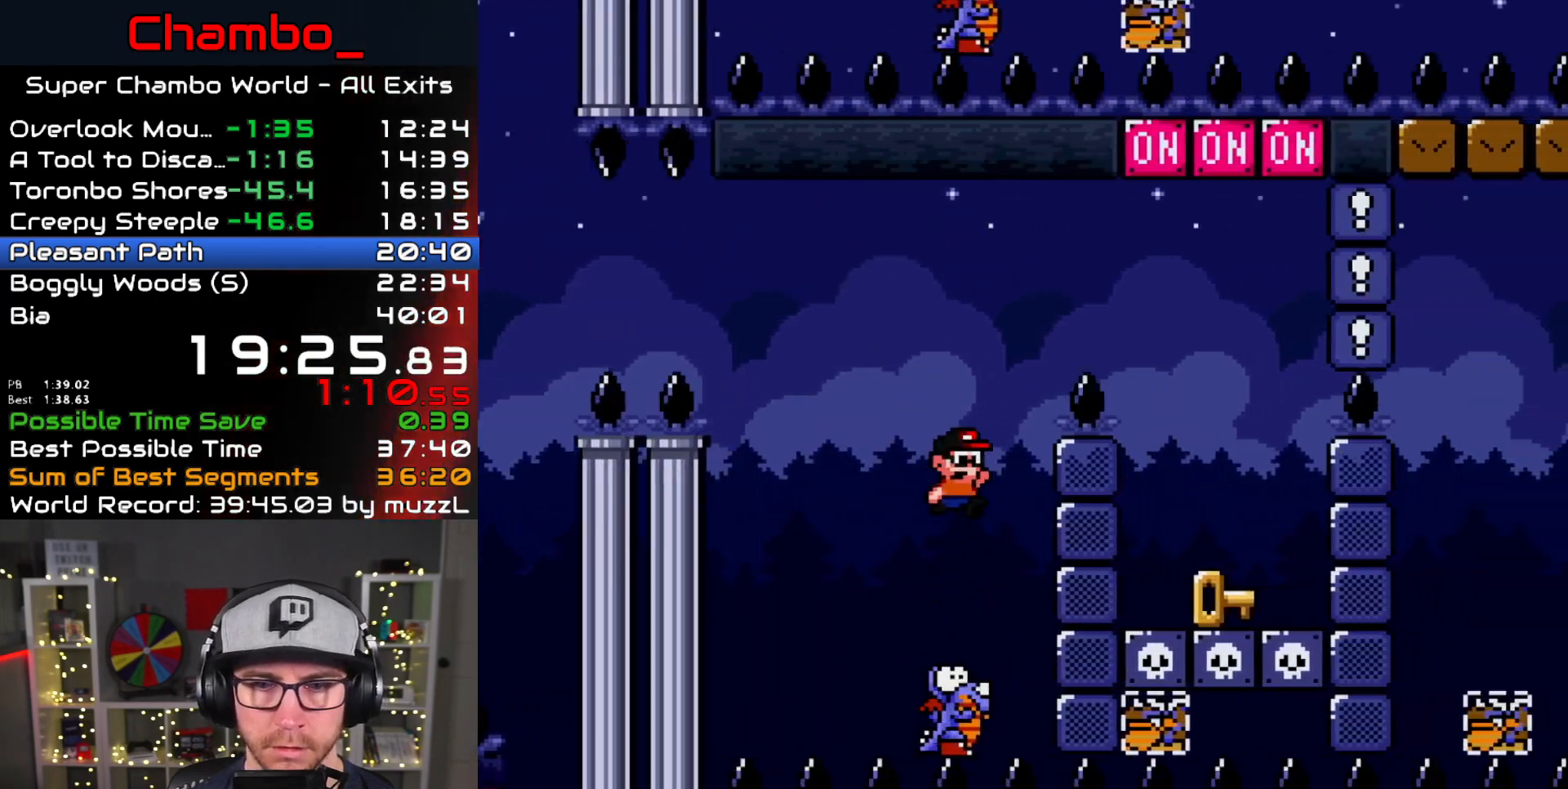
{"dt_ms": 500, "buttons": [], "events": [[467, "B", "up"], [467, "Y", "up"], [500, "DPAD_RIGHT", "up"]]}
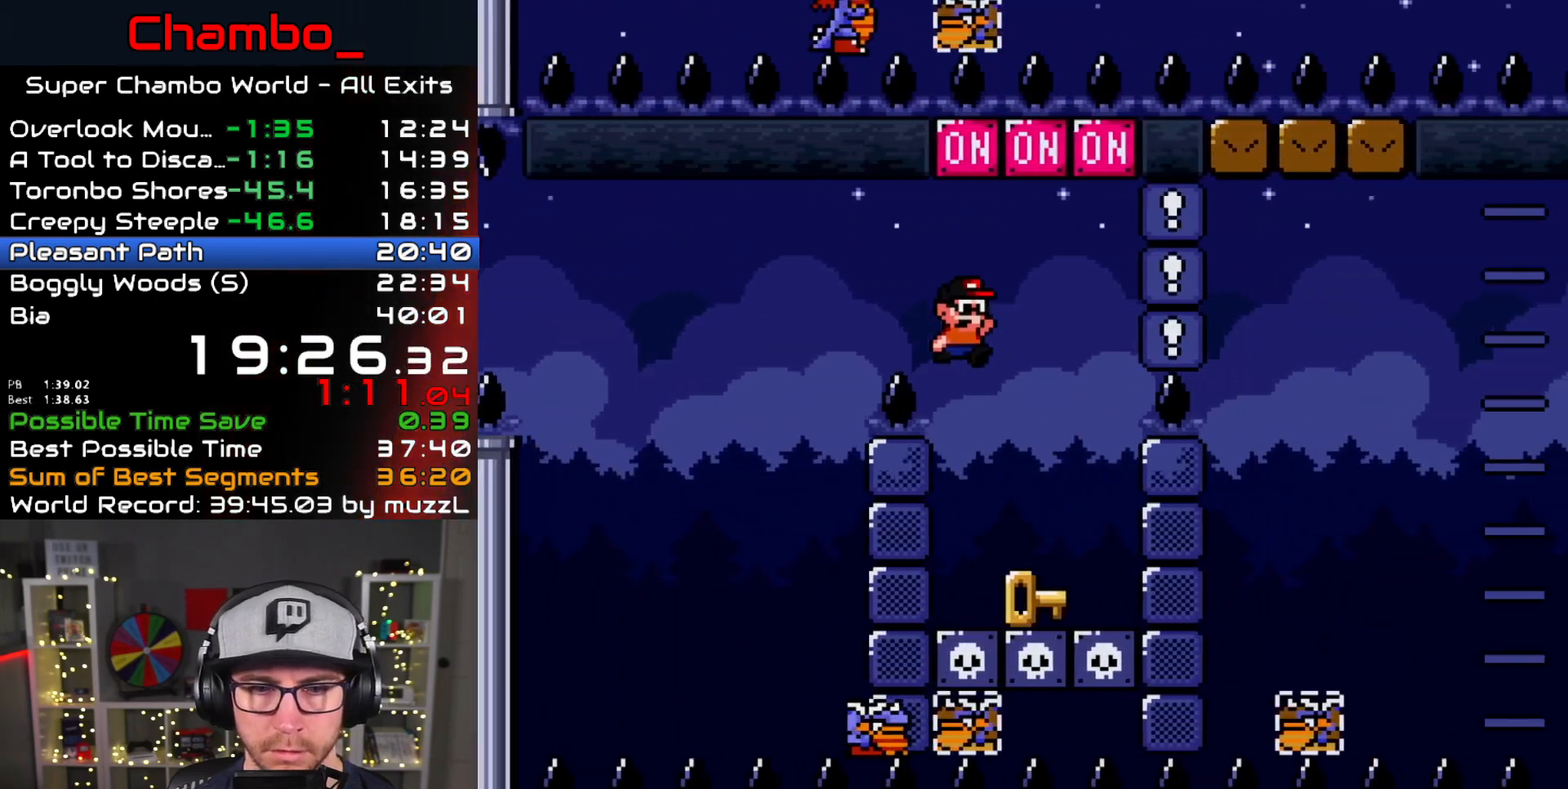
{"dt_ms": 500, "buttons": ["B", "Y", "DPAD_UP"], "events": [[17, "DPAD_LEFT", "down"], [250, "DPAD_LEFT", "up"], [483, "DPAD_UP", "down"], [500, "B", "down"], [500, "Y", "down"]]}
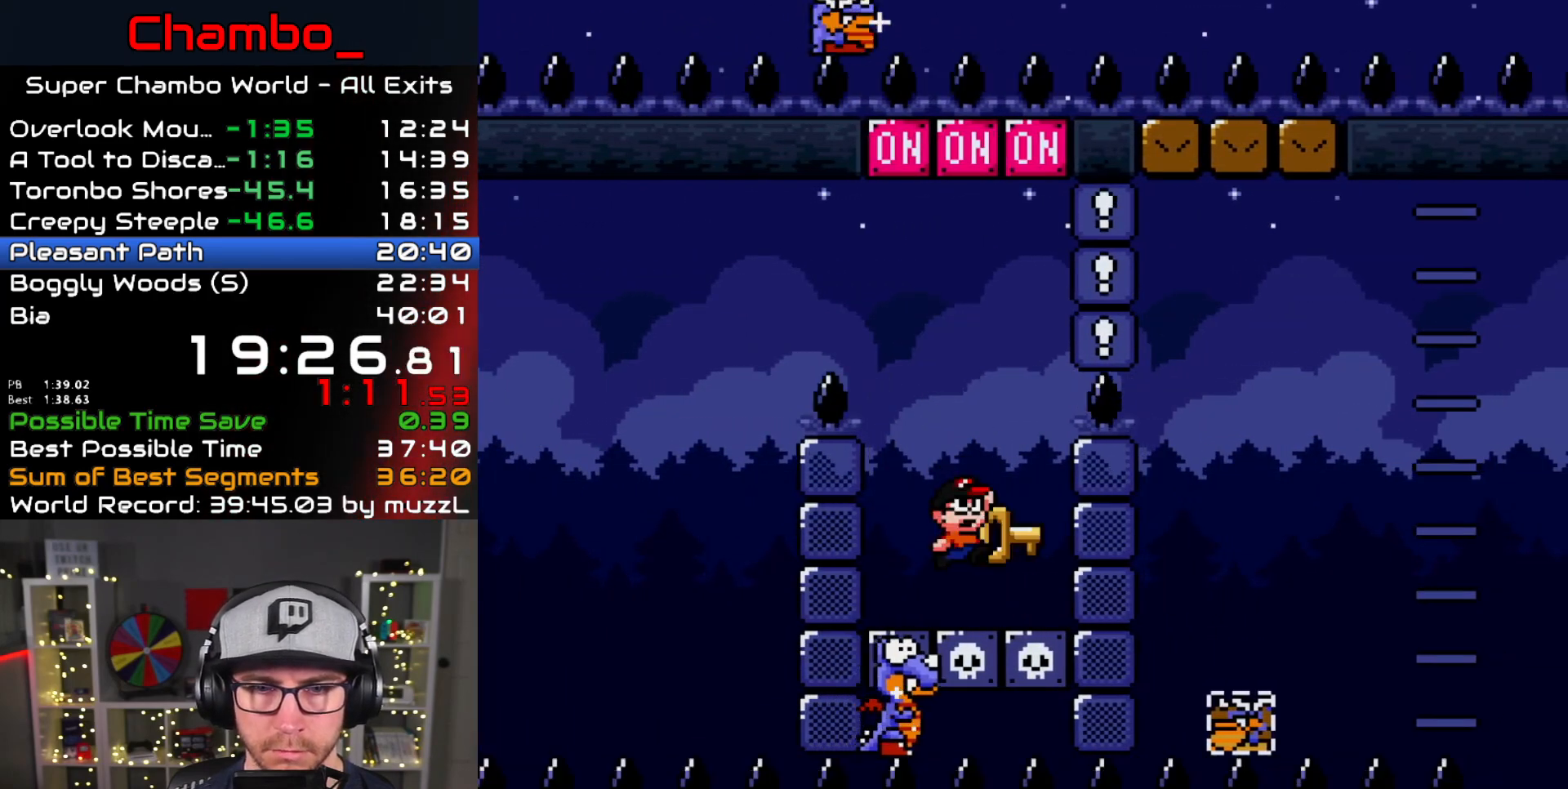
{"dt_ms": 500, "buttons": ["B", "Y", "DPAD_RIGHT"], "events": [[150, "B", "up"], [200, "Y", "up"], [267, "DPAD_UP", "up"], [283, "Y", "down"], [317, "B", "down"], [417, "DPAD_RIGHT", "down"]]}
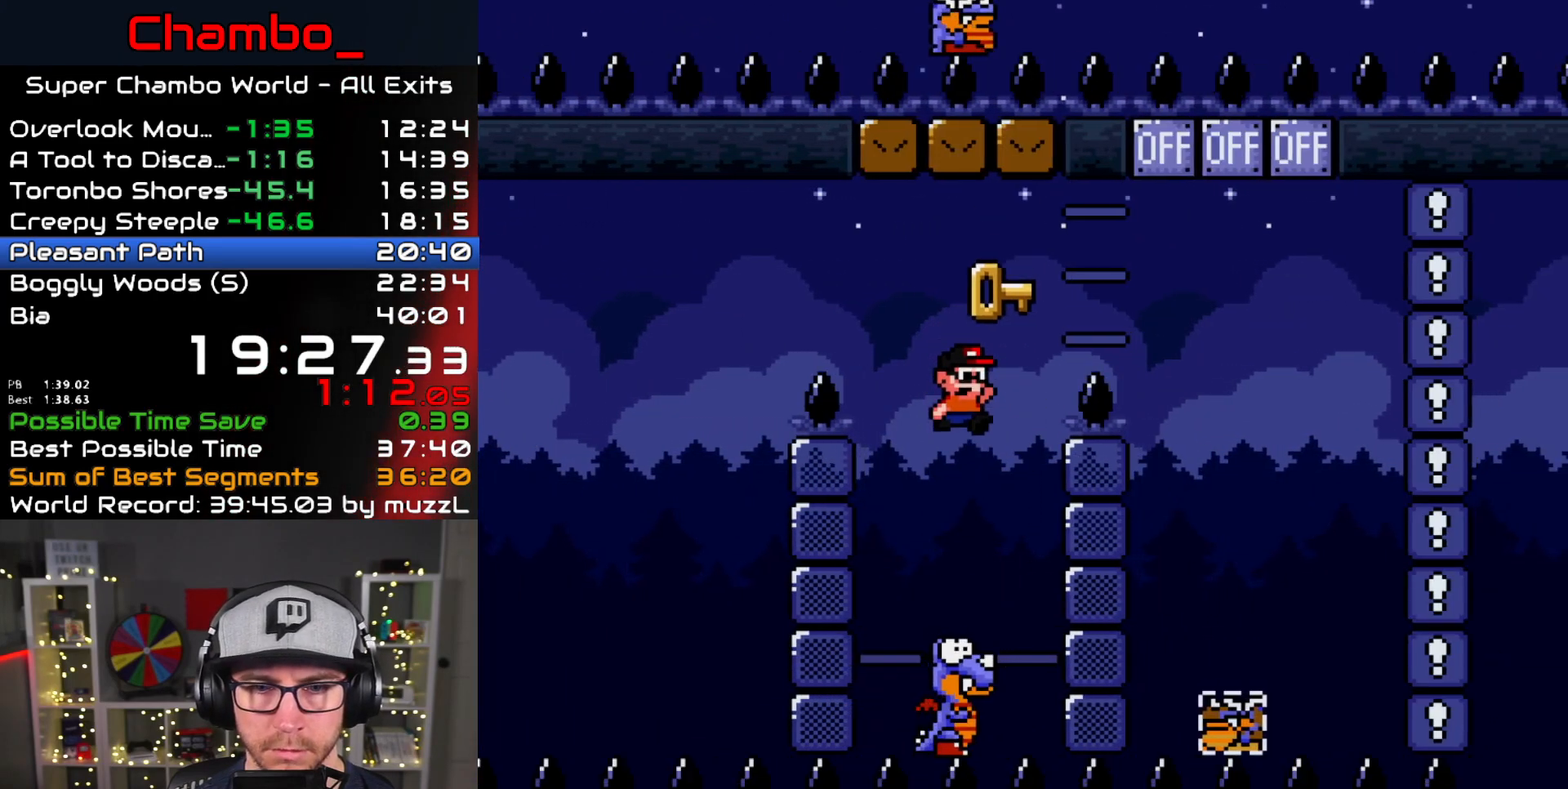
{"dt_ms": 500, "buttons": ["B", "Y", "DPAD_RIGHT"], "events": [[150, "DPAD_LEFT", "down"], [150, "DPAD_RIGHT", "up"], [317, "DPAD_LEFT", "up"], [333, "DPAD_RIGHT", "down"]]}
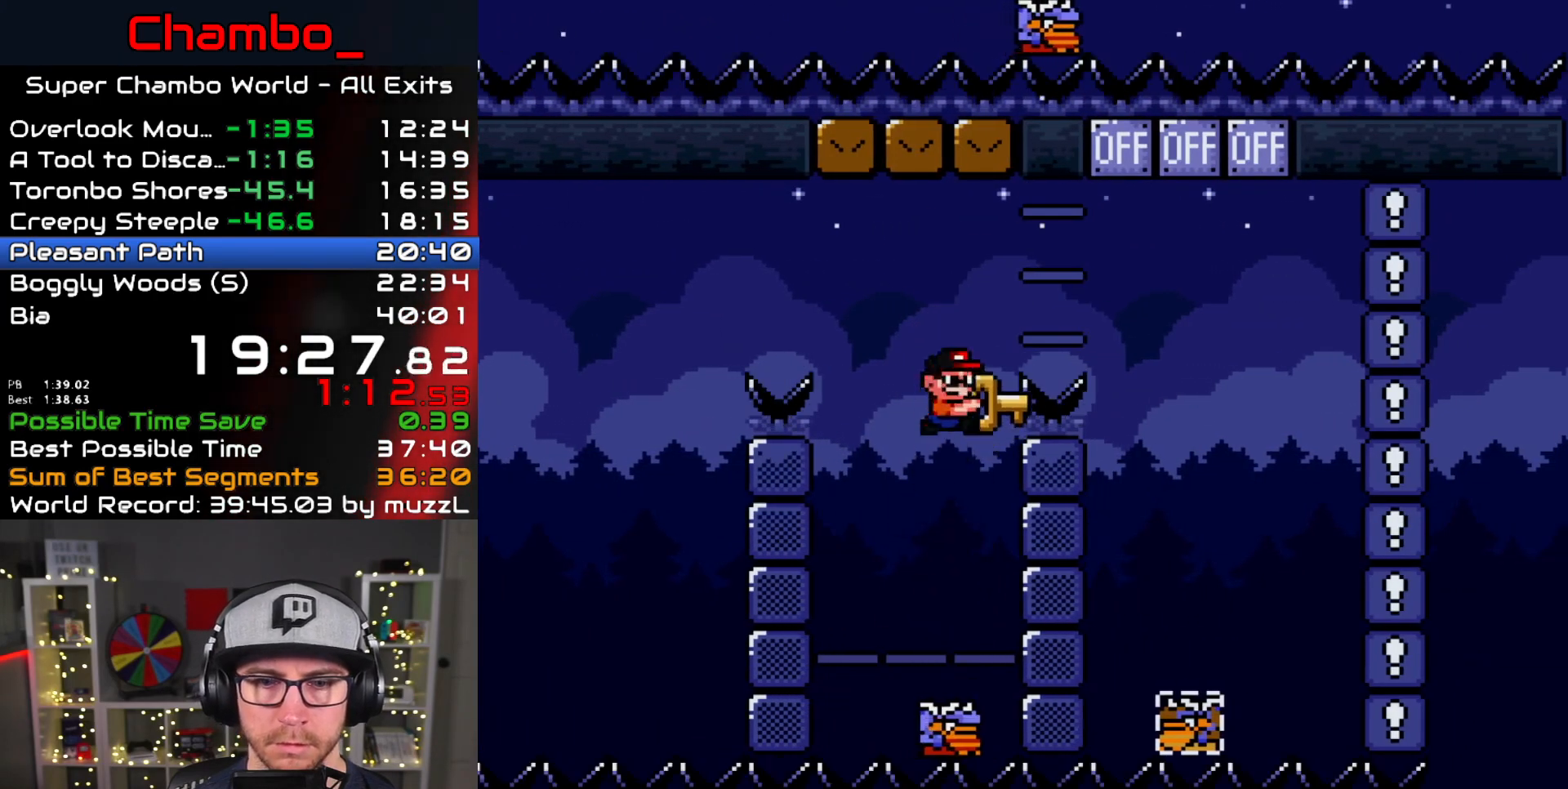
{"dt_ms": 500, "buttons": ["B", "Y", "DPAD_LEFT"], "events": [[383, "DPAD_DOWN", "down"], [383, "DPAD_RIGHT", "up"], [400, "DPAD_DOWN", "up"], [400, "DPAD_LEFT", "down"]]}
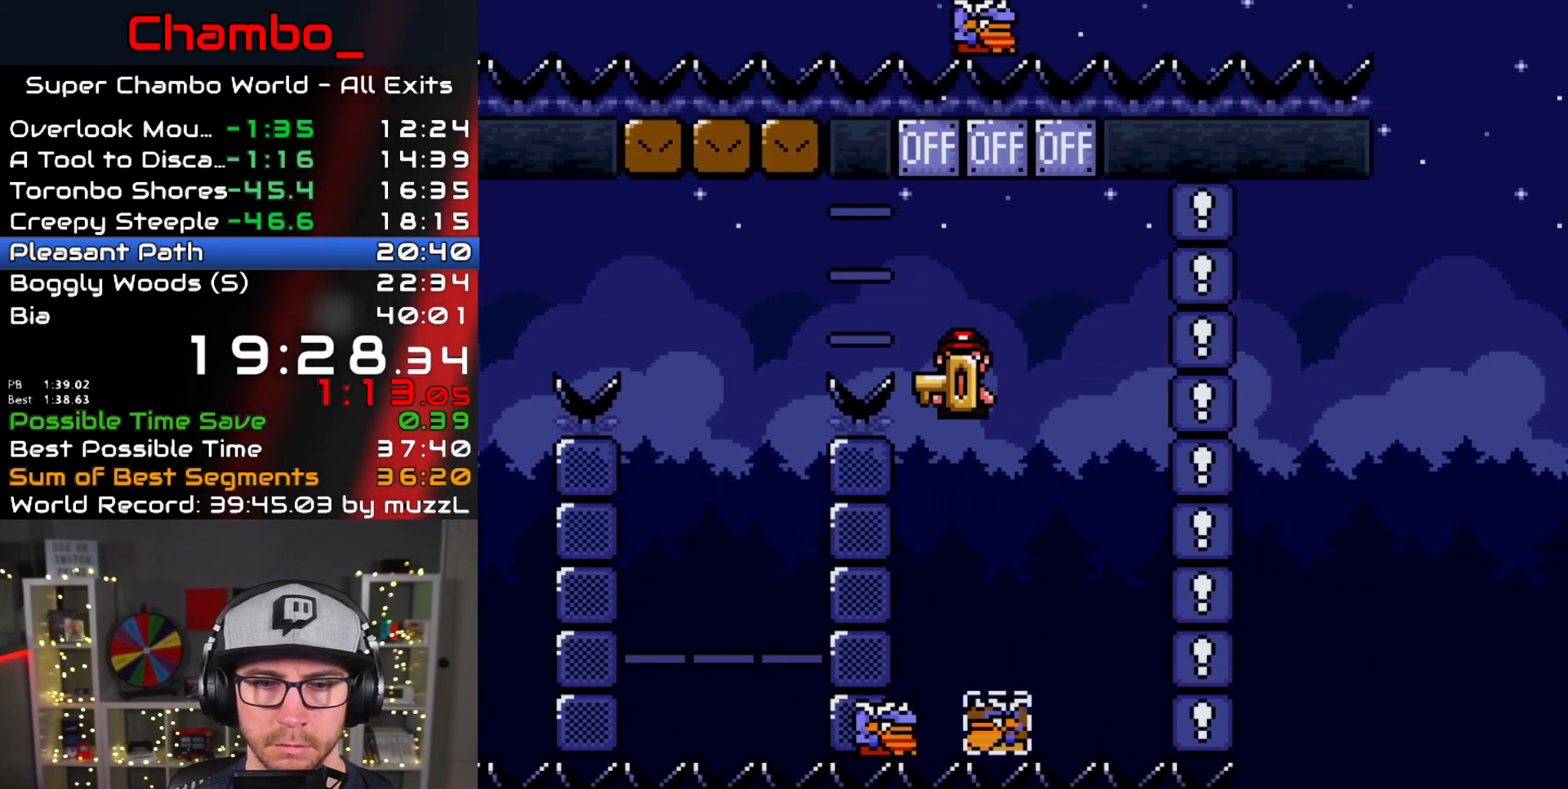
{"dt_ms": 500, "buttons": ["B", "Y", "DPAD_UP"], "events": [[83, "DPAD_LEFT", "up"], [83, "DPAD_RIGHT", "down"], [150, "DPAD_RIGHT", "up"], [350, "DPAD_UP", "down"]]}
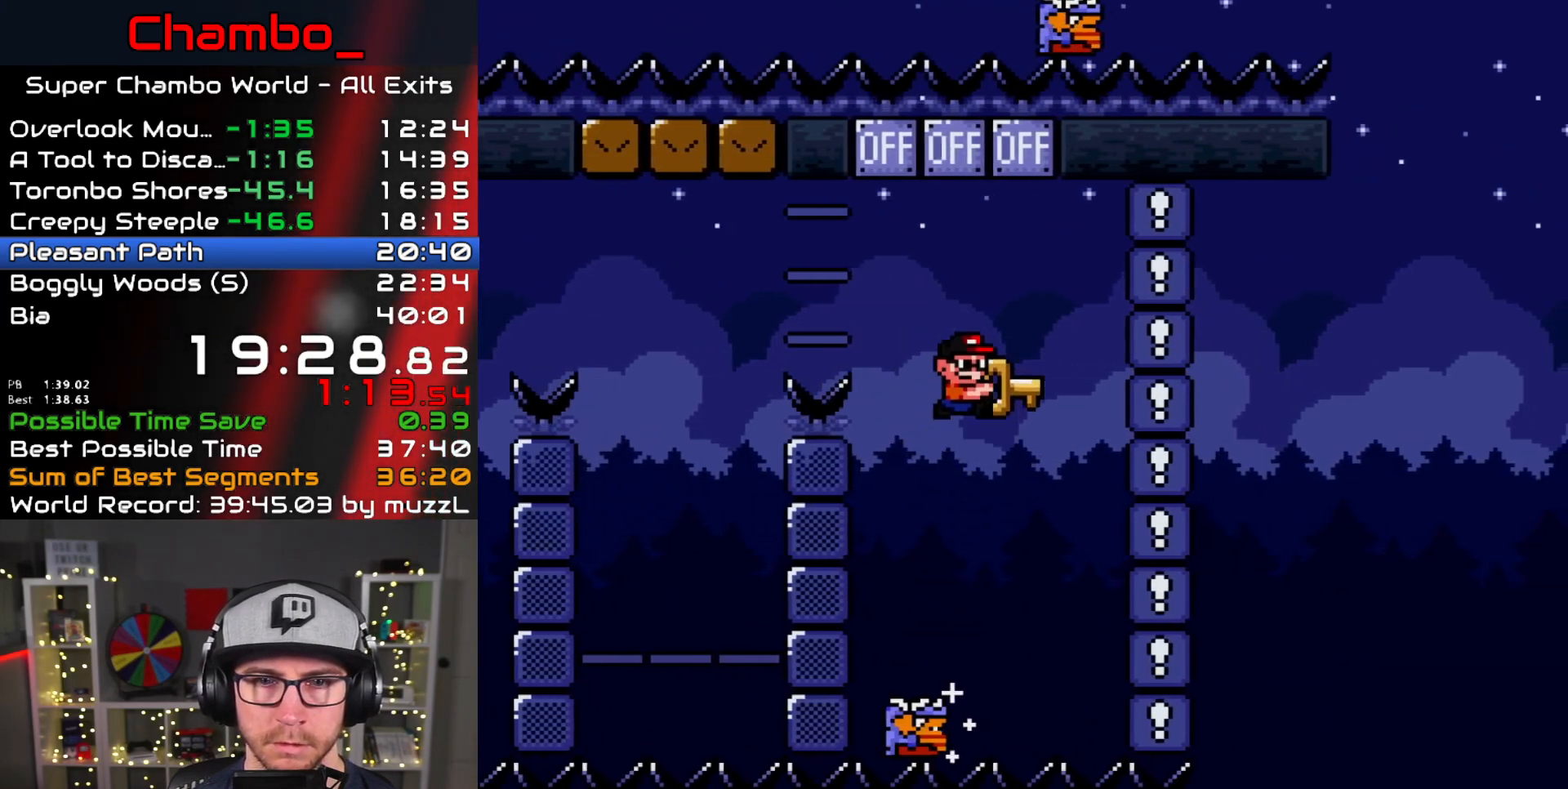
{"dt_ms": 500, "buttons": ["Y"], "events": [[33, "Y", "up"], [83, "Y", "down"], [117, "DPAD_UP", "up"], [317, "DPAD_RIGHT", "down"], [433, "B", "up"], [450, "DPAD_RIGHT", "up"]]}
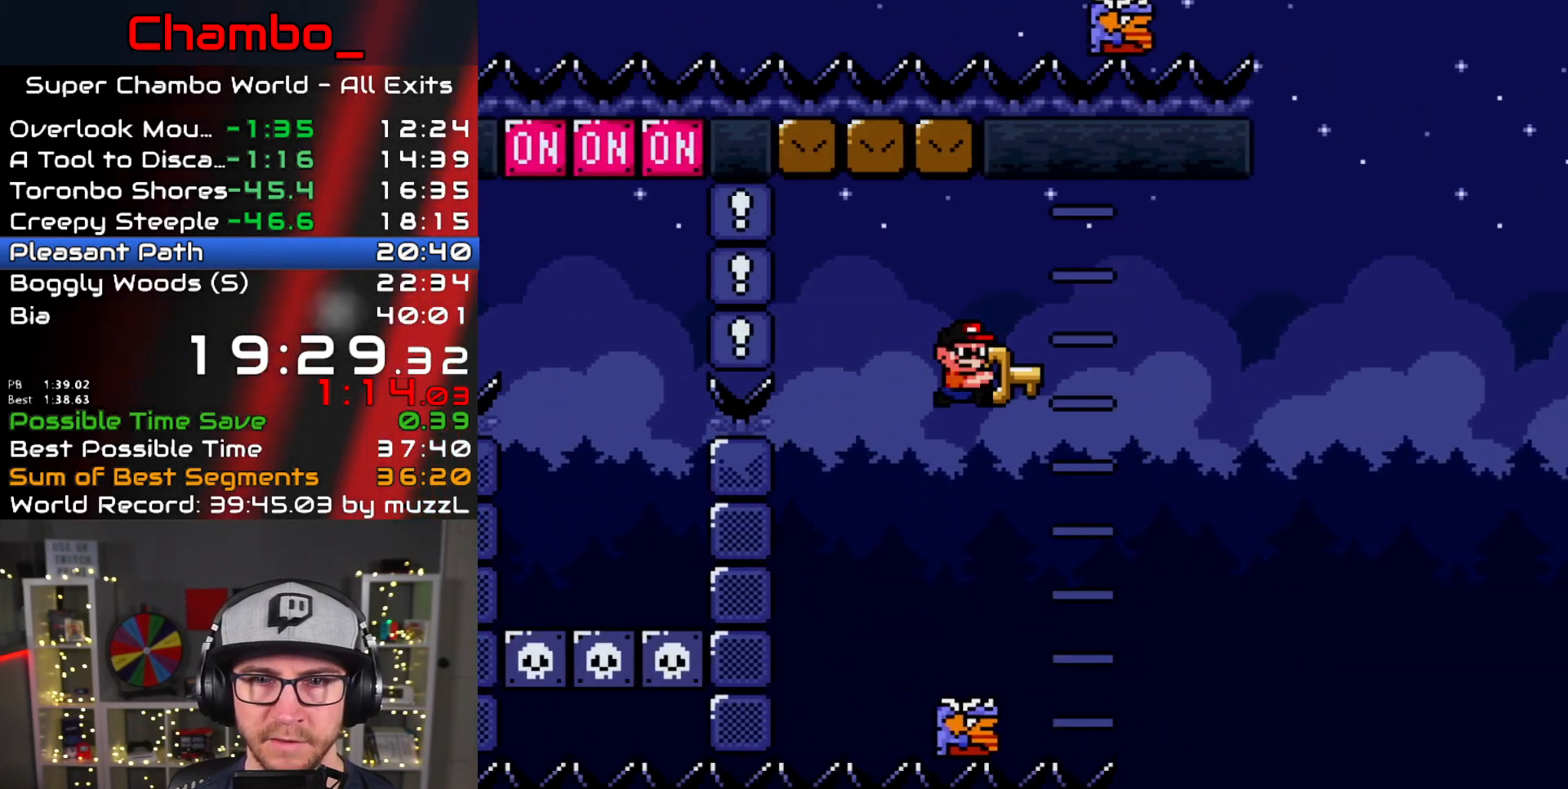
{"dt_ms": 500, "buttons": ["B", "Y", "DPAD_RIGHT"], "events": [[17, "B", "down"], [483, "DPAD_RIGHT", "down"]]}
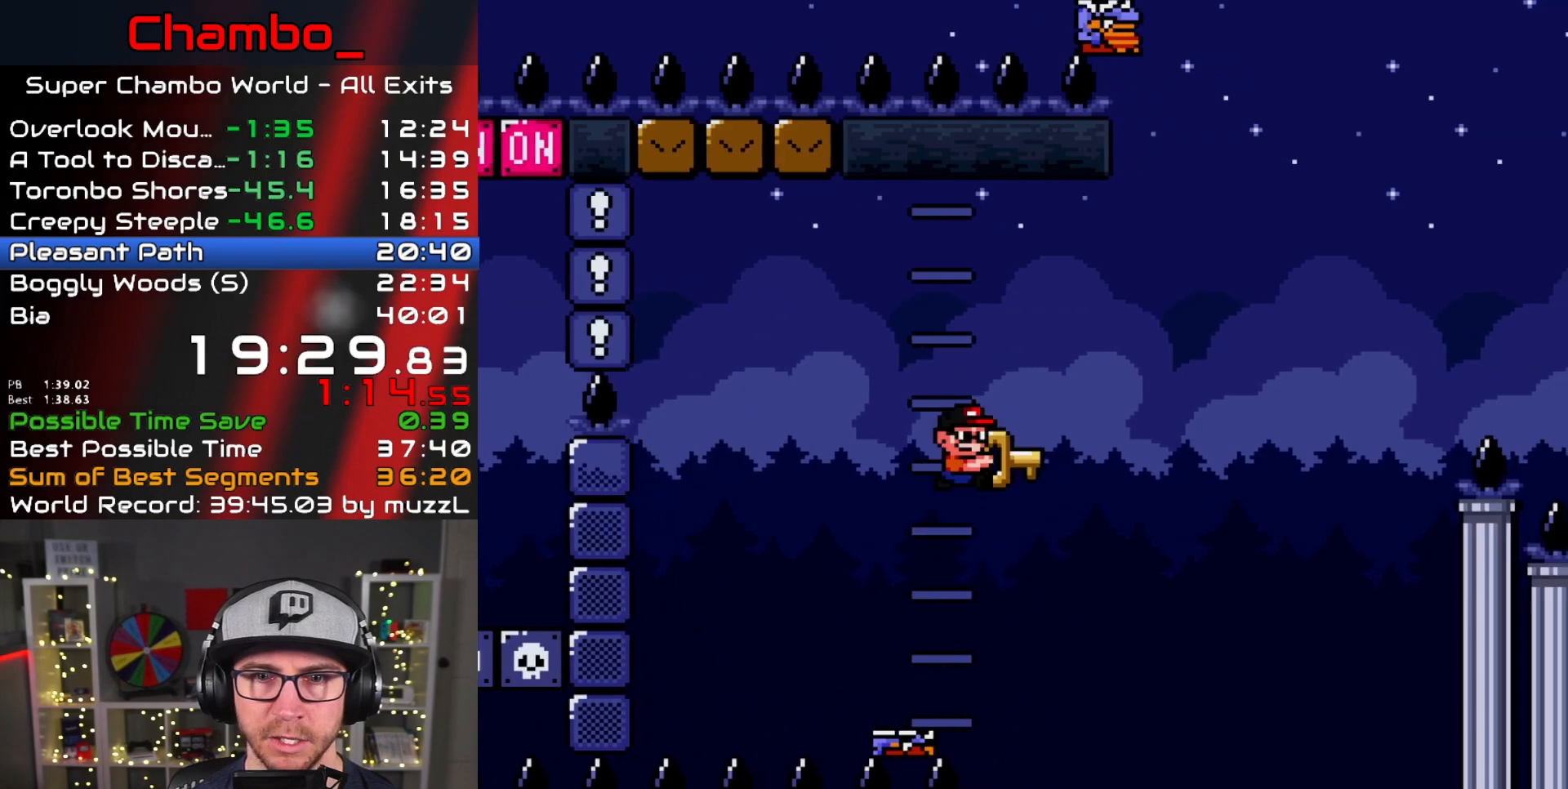
{"dt_ms": 500, "buttons": ["B", "Y", "DPAD_RIGHT"], "events": [[33, "DPAD_RIGHT", "up"], [283, "DPAD_RIGHT", "down"]]}
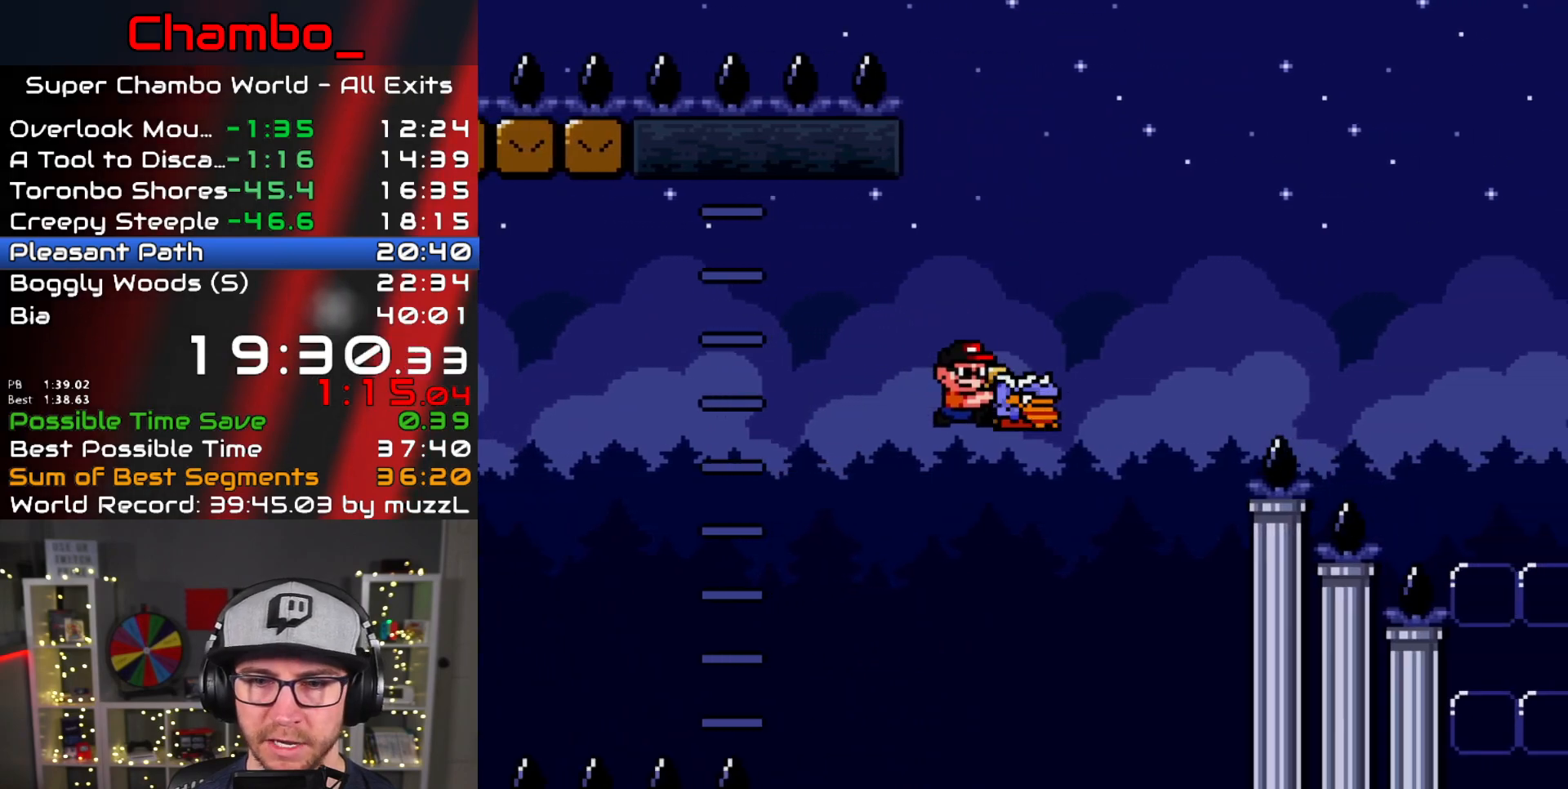
{"dt_ms": 500, "buttons": ["B", "Y", "DPAD_RIGHT"], "events": [[283, "B", "up"], [433, "B", "down"]]}
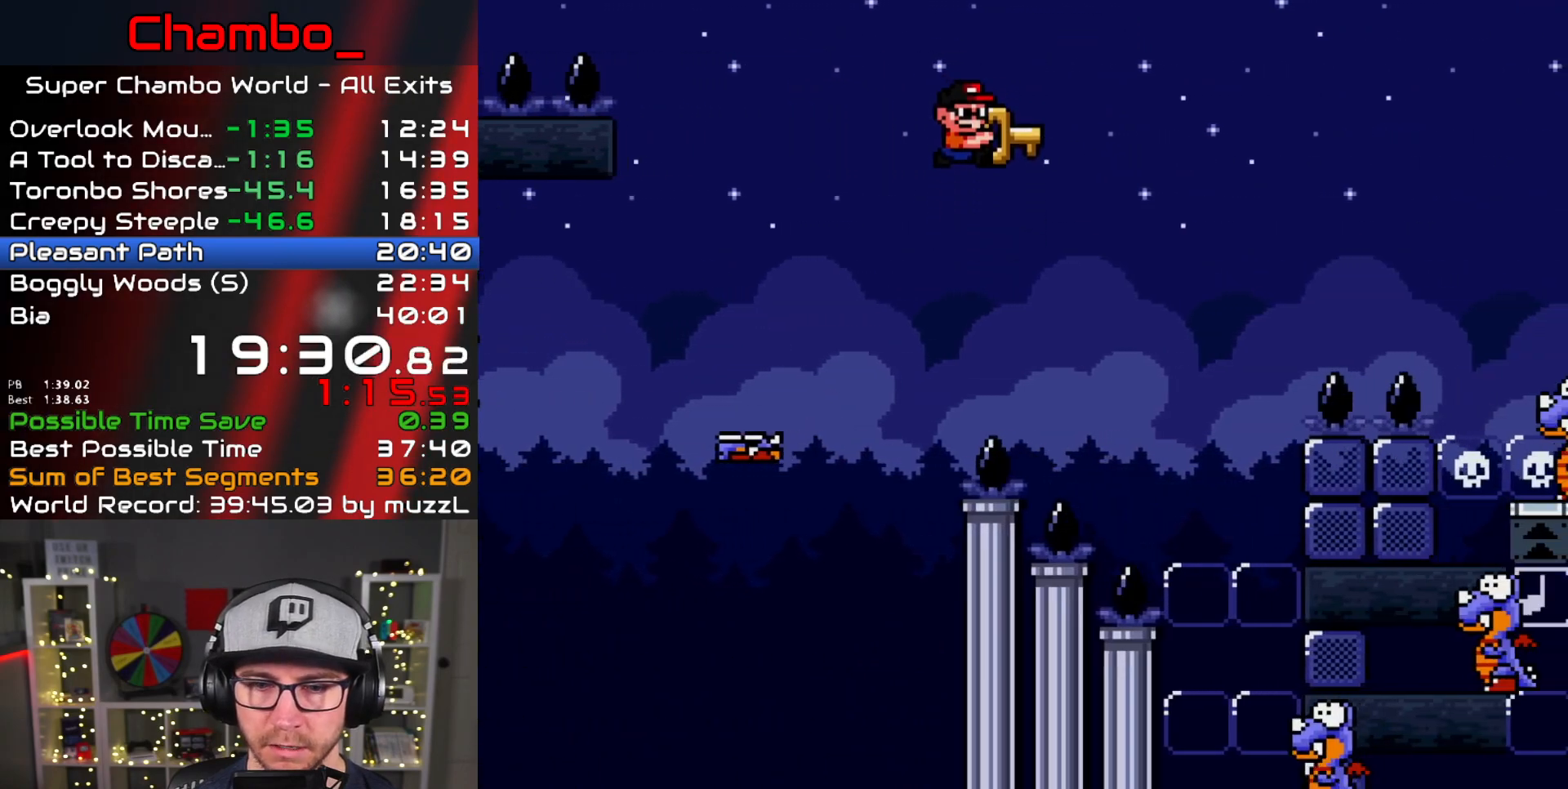
{"dt_ms": 500, "buttons": ["B", "Y", "DPAD_LEFT"], "events": [[67, "B", "up"], [217, "B", "down"], [400, "DPAD_DOWN", "down"], [400, "DPAD_RIGHT", "up"], [433, "DPAD_DOWN", "up"], [433, "DPAD_LEFT", "down"]]}
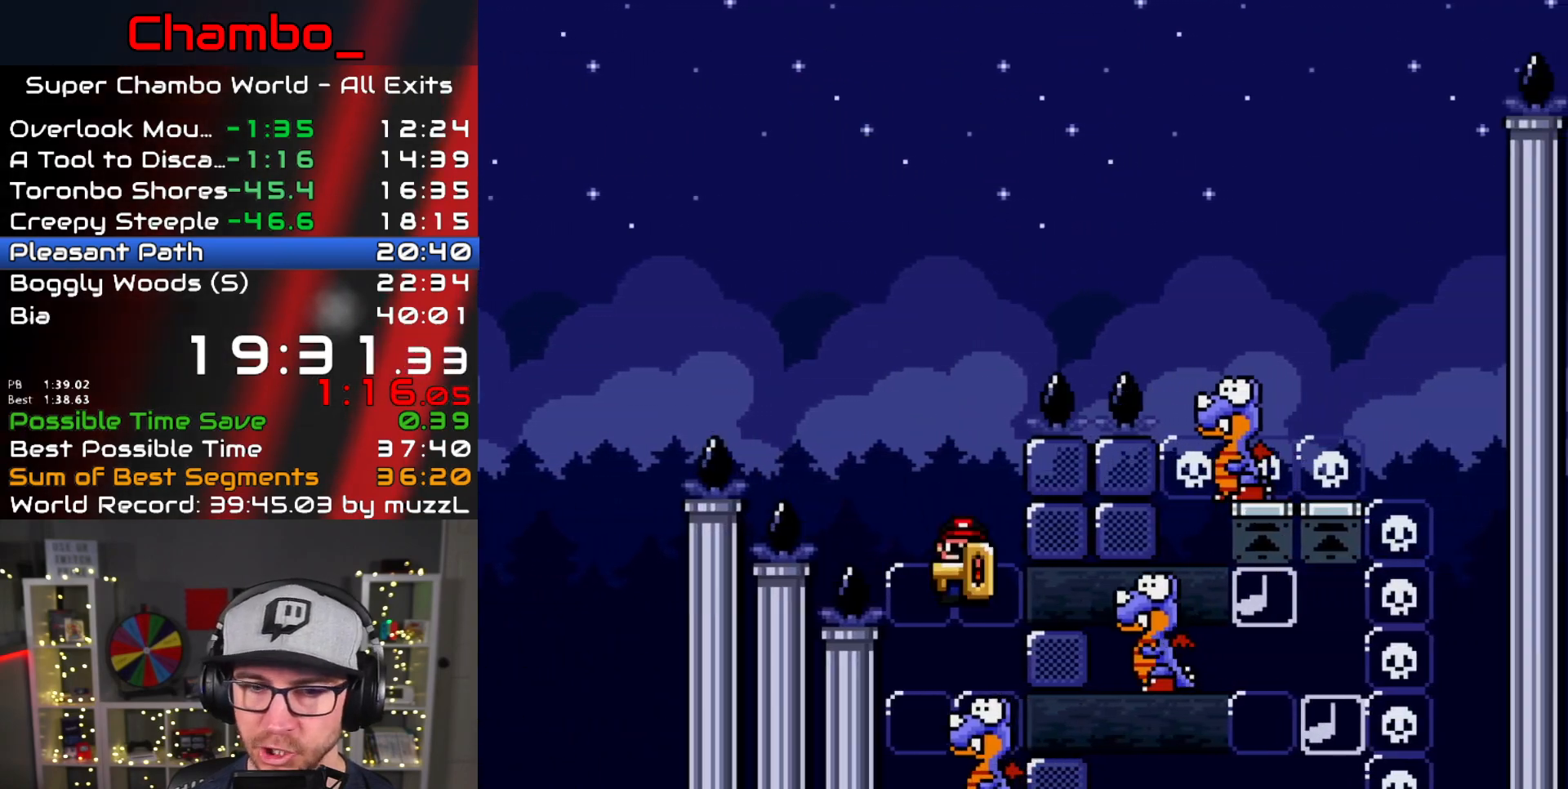
{"dt_ms": 500, "buttons": ["B", "Y", "DPAD_RIGHT"], "events": [[100, "DPAD_LEFT", "up"], [117, "DPAD_RIGHT", "down"], [233, "DPAD_DOWN", "down"], [233, "DPAD_RIGHT", "up"], [250, "DPAD_DOWN", "up"], [250, "DPAD_LEFT", "down"], [500, "DPAD_LEFT", "up"], [500, "DPAD_RIGHT", "down"]]}
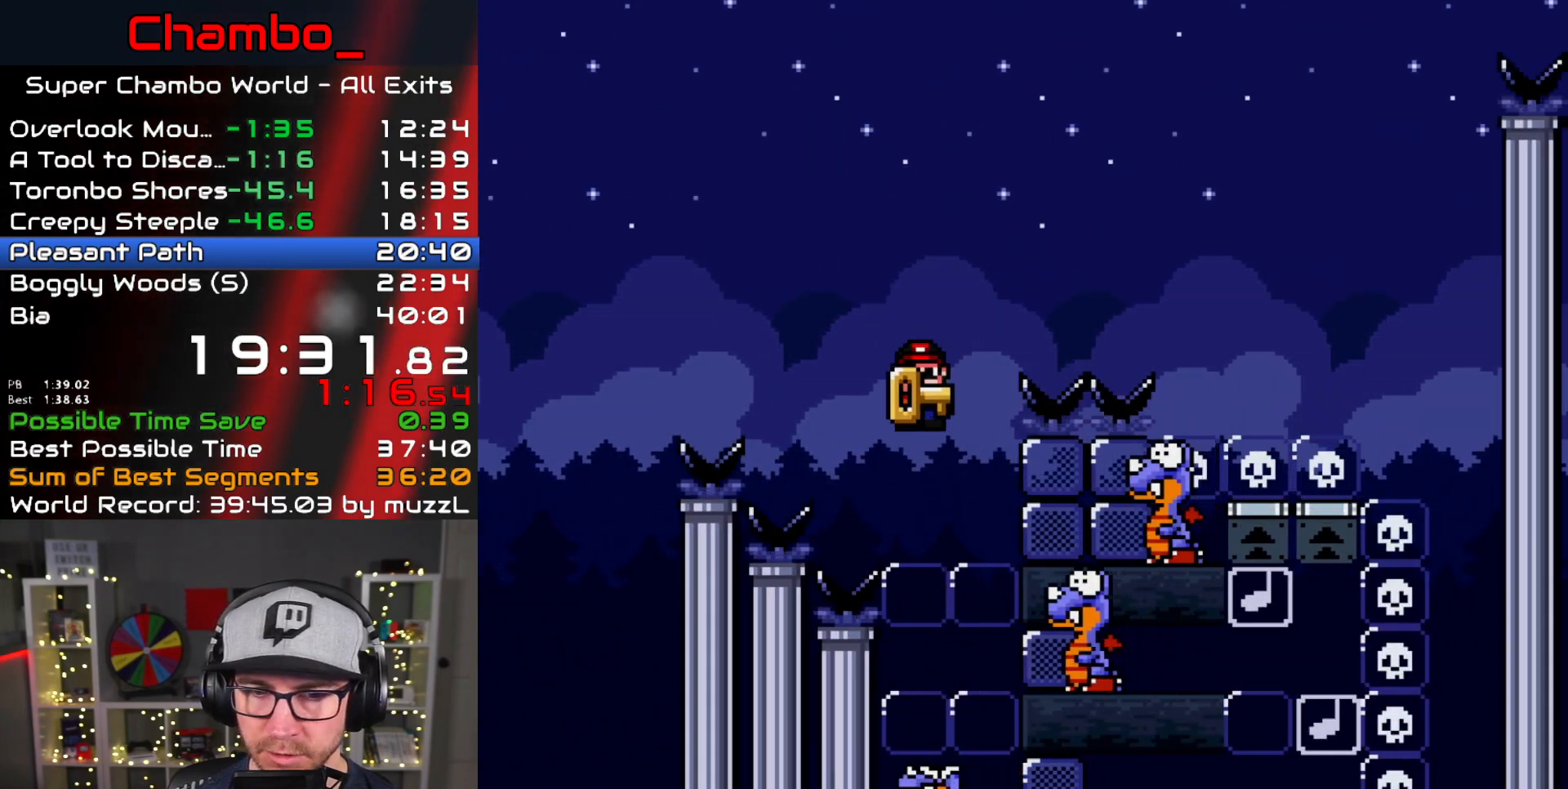
{"dt_ms": 500, "buttons": ["B", "Y", "DPAD_LEFT"], "events": [[67, "DPAD_RIGHT", "up"], [183, "DPAD_RIGHT", "down"], [267, "B", "up"], [350, "B", "down"], [467, "DPAD_LEFT", "down"], [467, "DPAD_RIGHT", "up"]]}